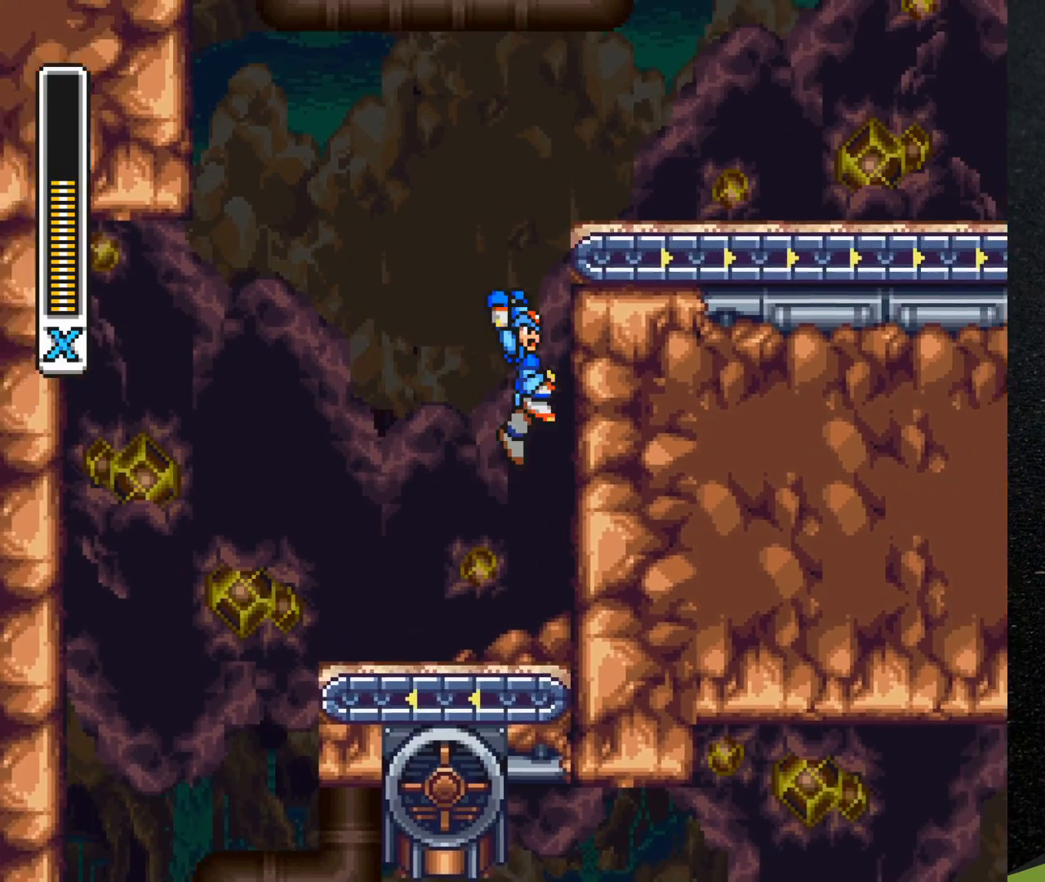
Gameplay with a controller (Nintendo layout); each line is a JSON object with the inputs held at the frame after it. "events" lists button and stick changes between this image and that frame as [ms after this image, input, new state], when the widget could be followed in between. Not read: L3 R3.
{"buttons": ["B", "R1", "DPAD_RIGHT"], "events": [[33, "B", "up"], [117, "B", "down"]]}
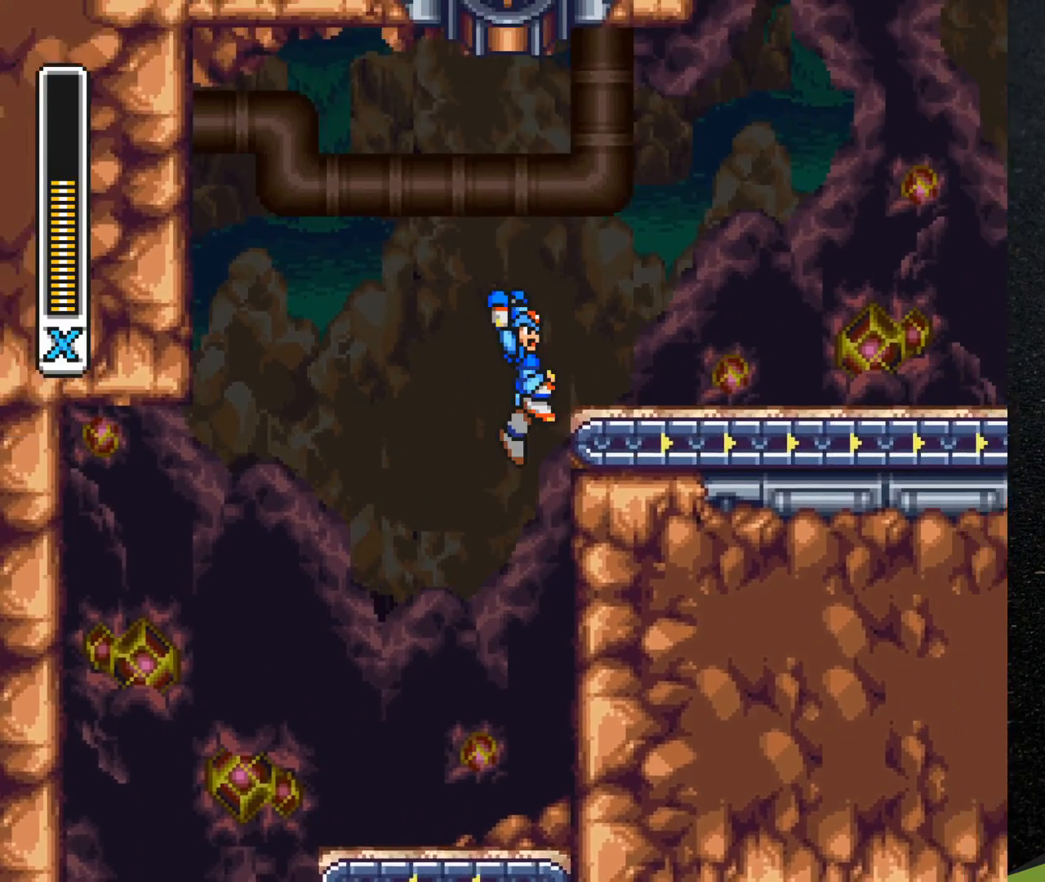
{"buttons": ["Y", "R1", "DPAD_RIGHT"], "events": [[133, "Y", "down"], [150, "B", "up"], [267, "R1", "up"], [283, "Y", "up"], [383, "Y", "down"], [400, "R1", "down"]]}
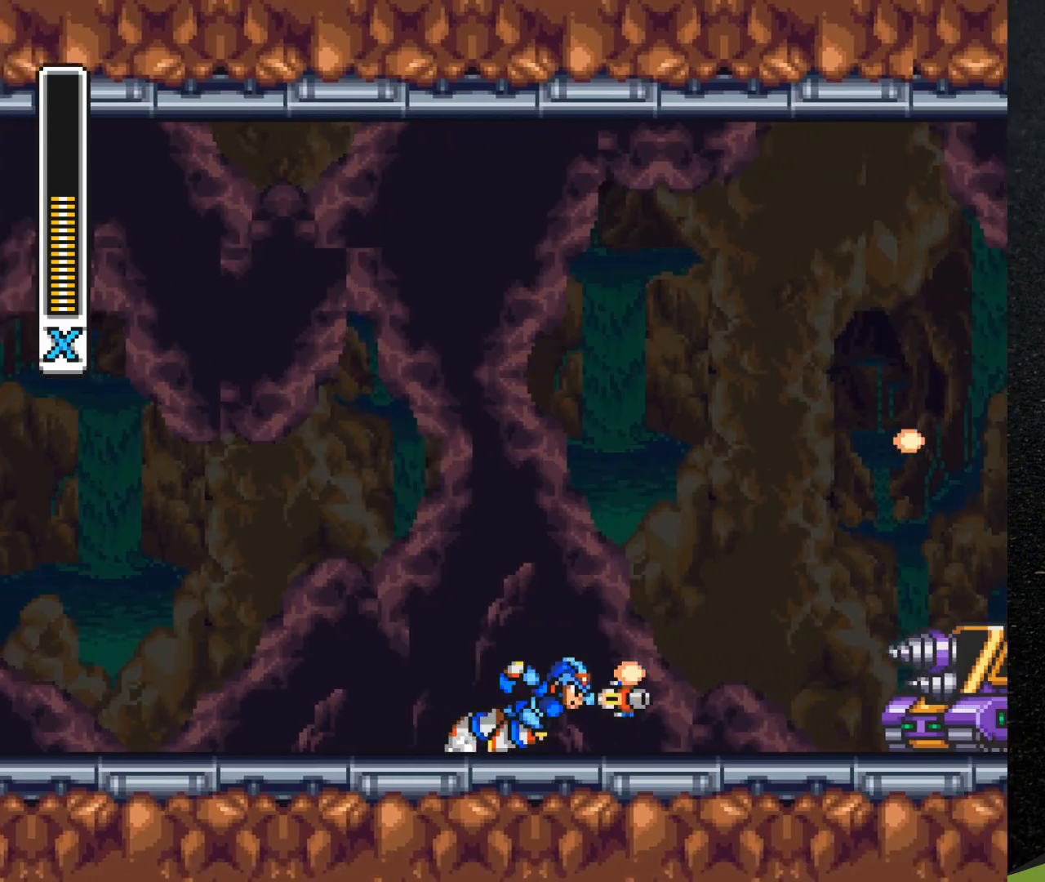
{"buttons": ["B", "Y", "R1", "DPAD_RIGHT"], "events": [[117, "B", "down"]]}
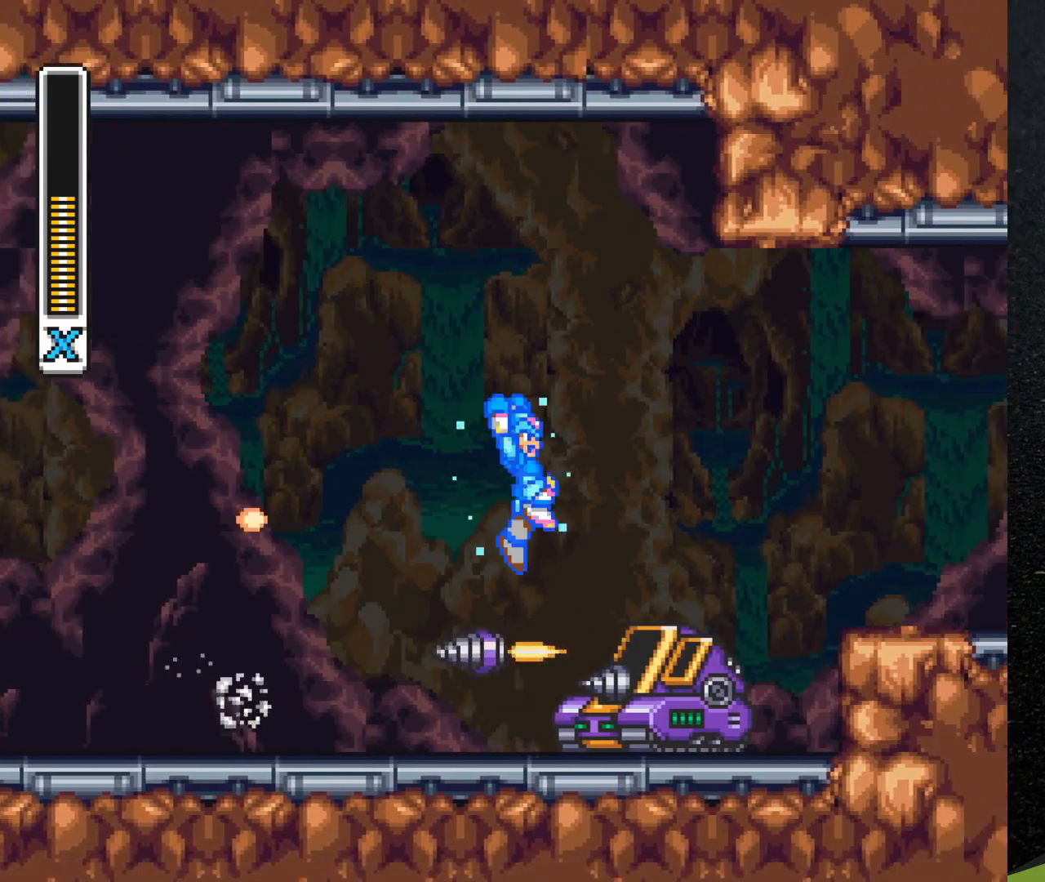
{"buttons": ["Y", "R1", "DPAD_RIGHT"], "events": [[483, "B", "up"]]}
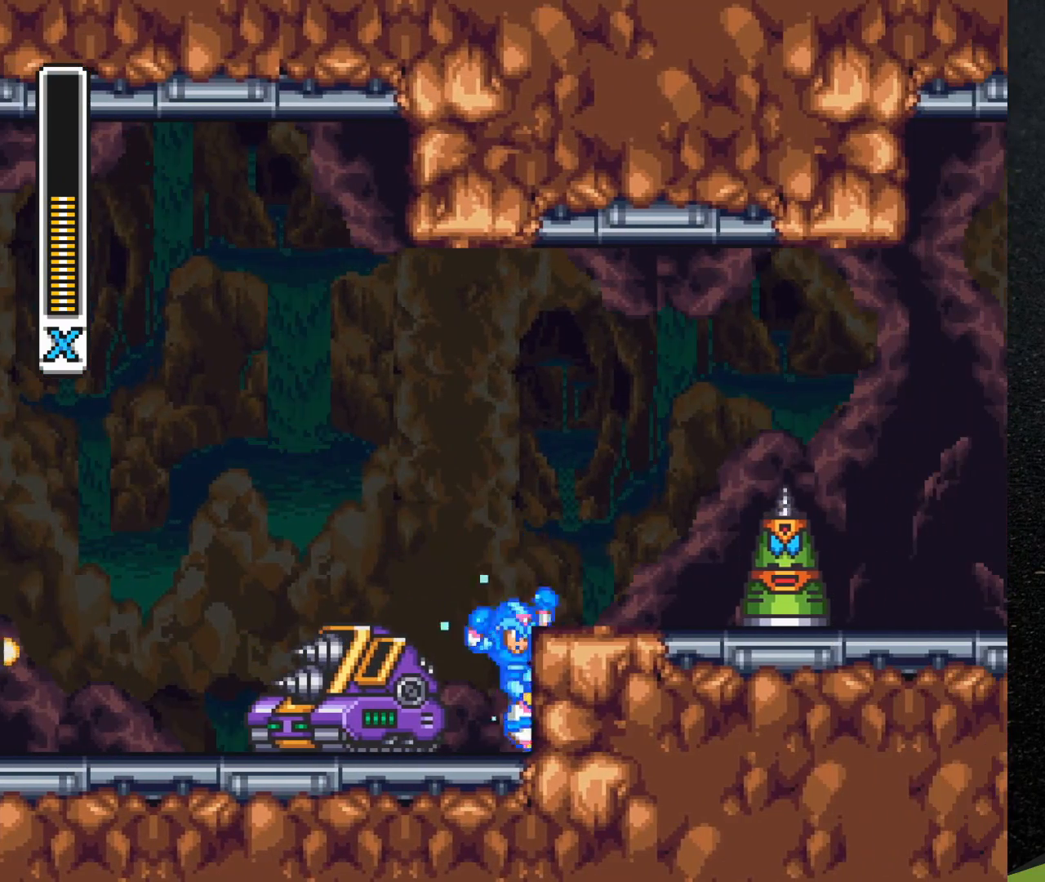
{"buttons": ["Y", "DPAD_RIGHT"], "events": [[83, "R1", "up"], [150, "B", "down"], [450, "B", "up"]]}
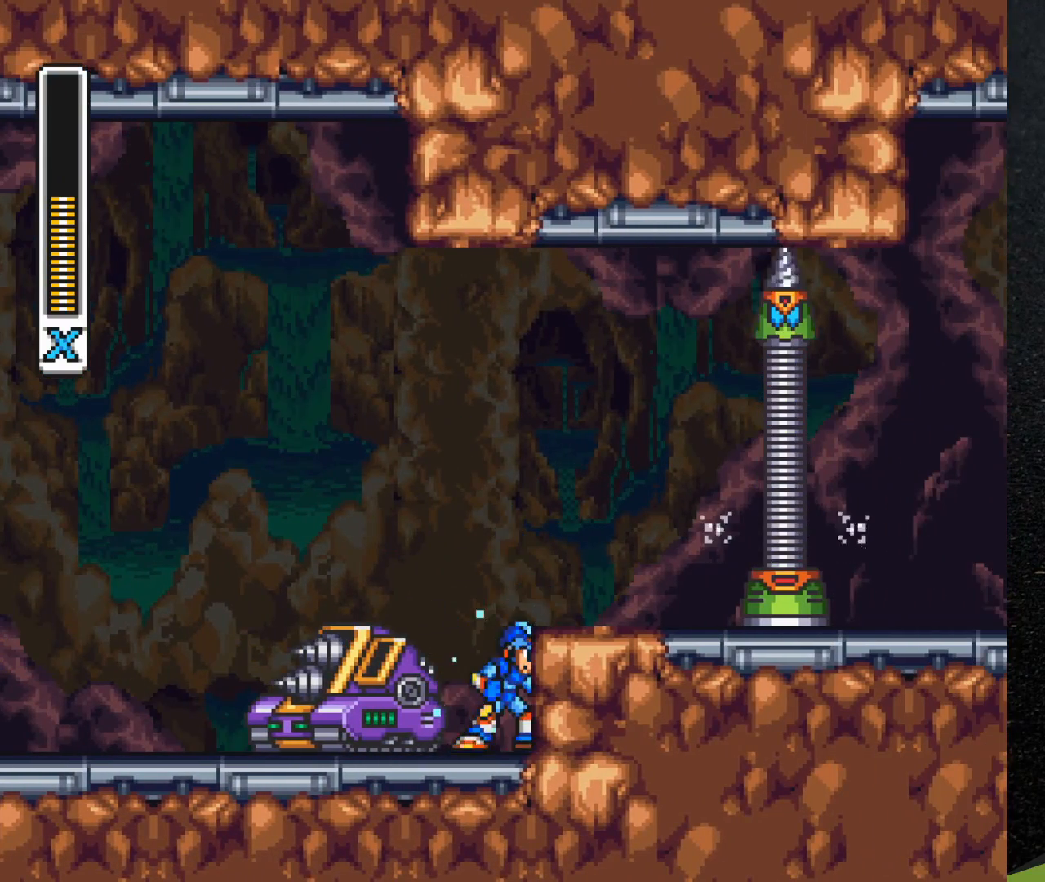
{"buttons": ["Y"], "events": [[67, "B", "down"], [250, "B", "up"], [500, "DPAD_RIGHT", "up"]]}
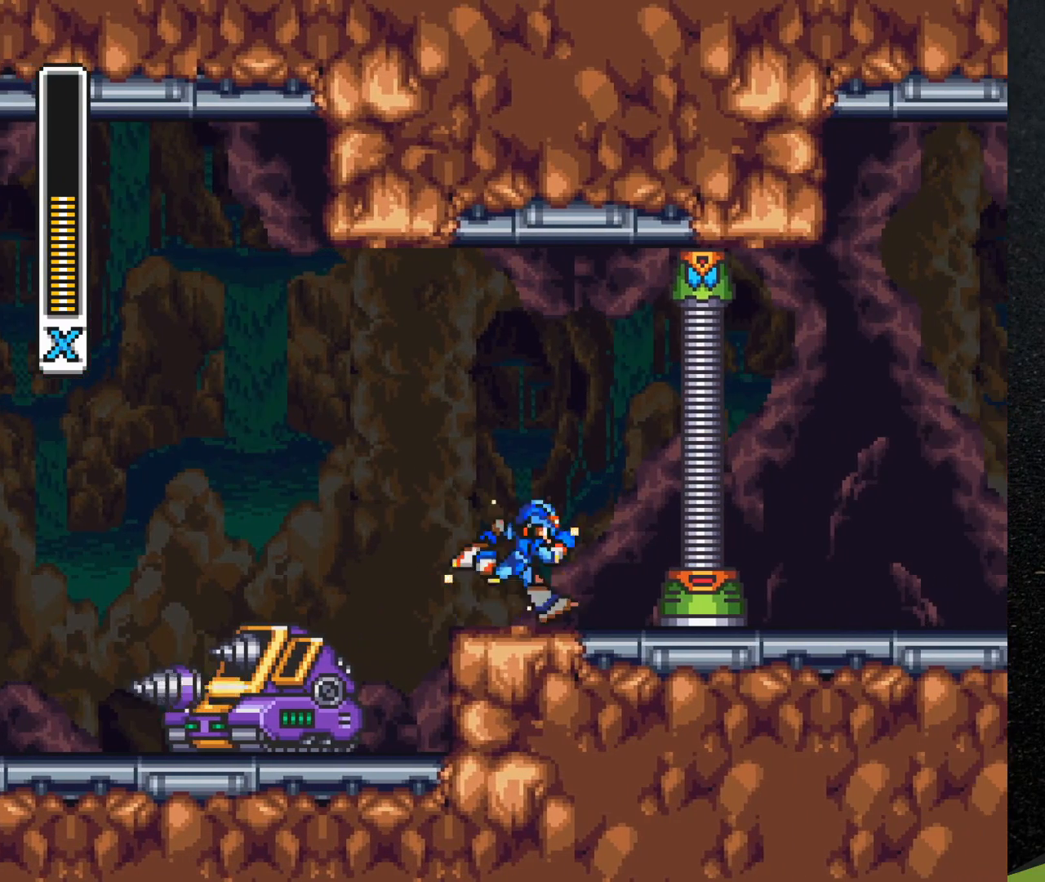
{"buttons": ["B", "Y"], "events": [[500, "B", "down"]]}
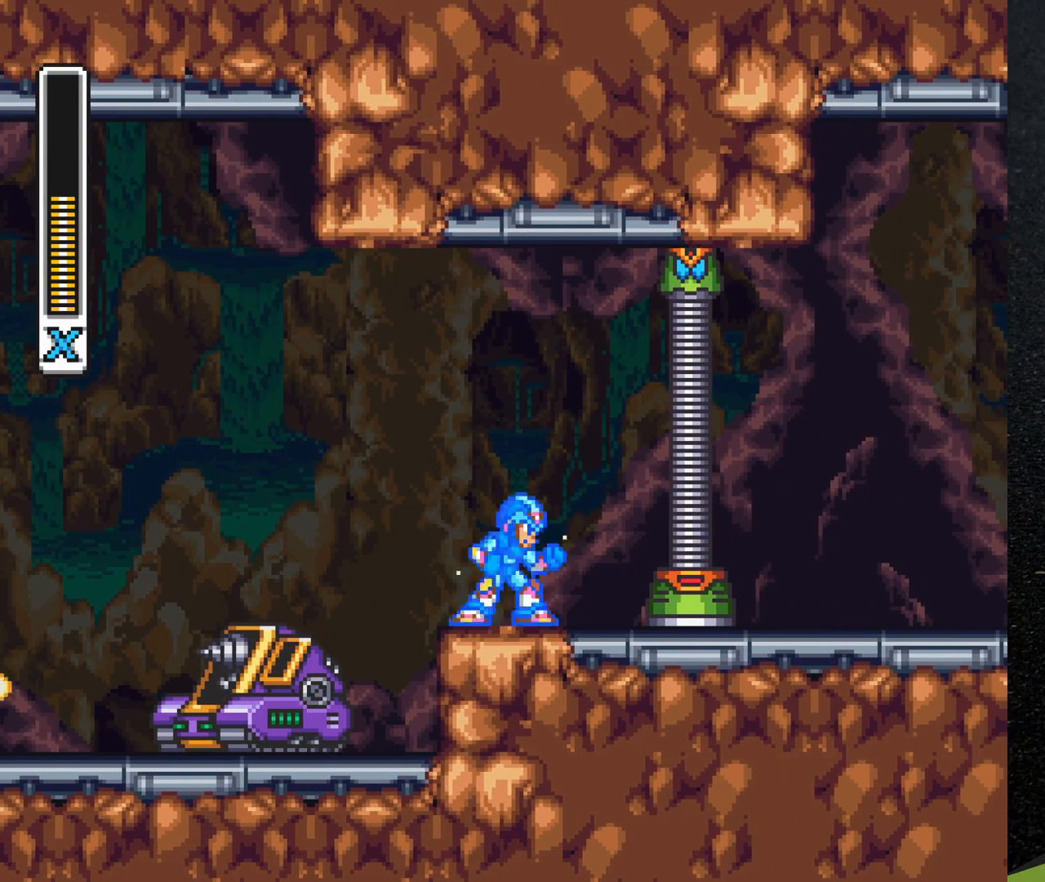
{"buttons": ["B", "Y", "DPAD_RIGHT"], "events": [[383, "DPAD_RIGHT", "down"], [383, "Y", "up"], [467, "Y", "down"]]}
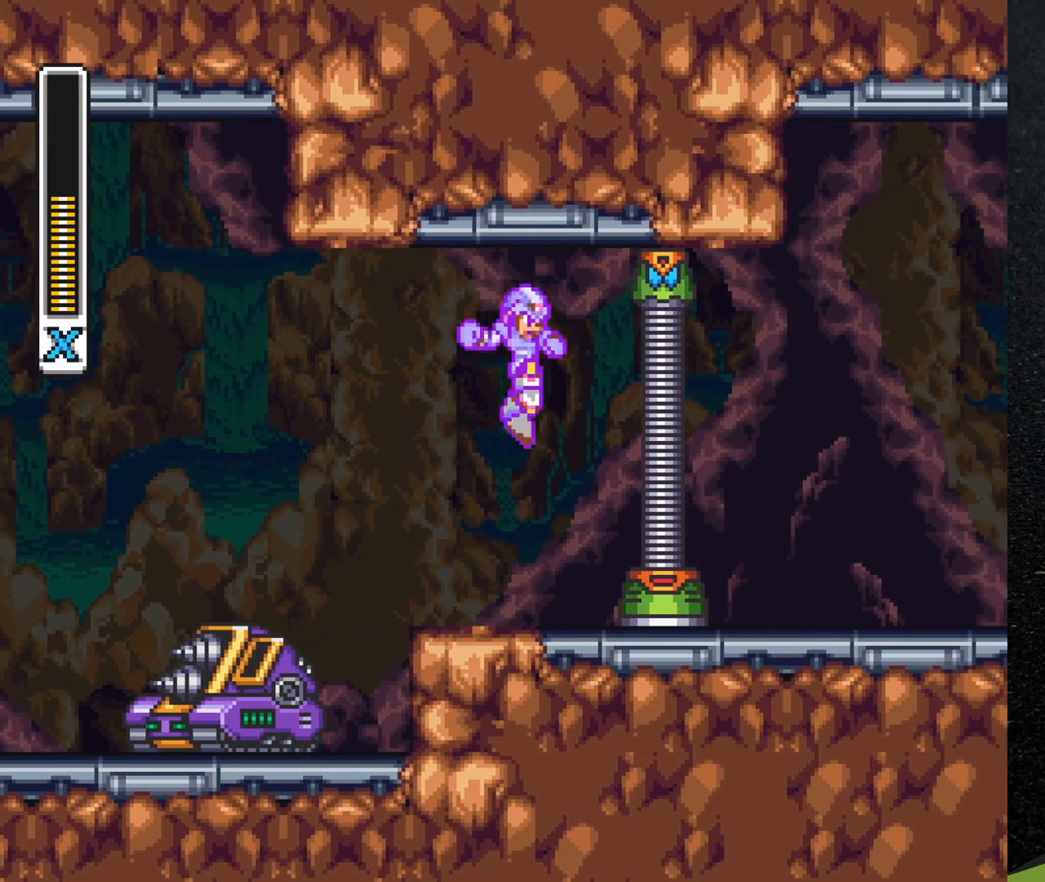
{"buttons": ["Y"], "events": [[17, "DPAD_RIGHT", "up"], [33, "B", "up"], [33, "Y", "up"], [83, "Y", "down"], [183, "Y", "up"], [200, "Y", "down"]]}
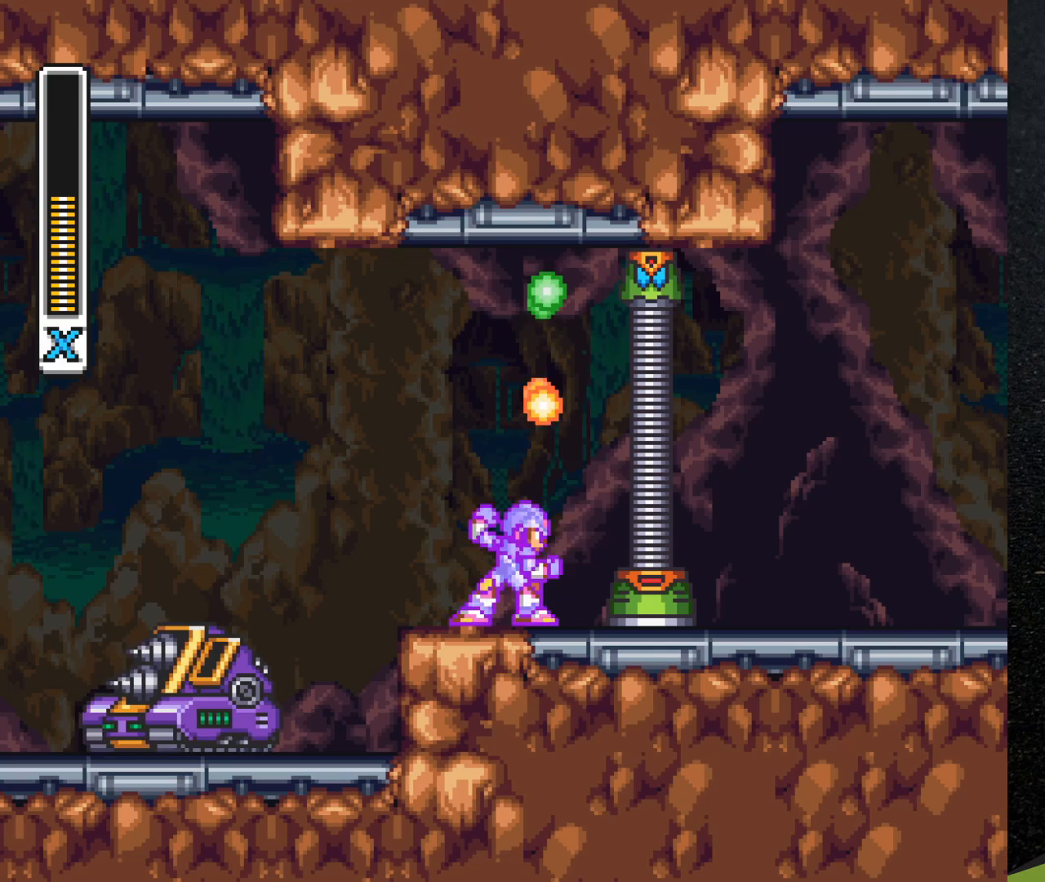
{"buttons": ["B"], "events": [[67, "B", "down"], [433, "Y", "up"]]}
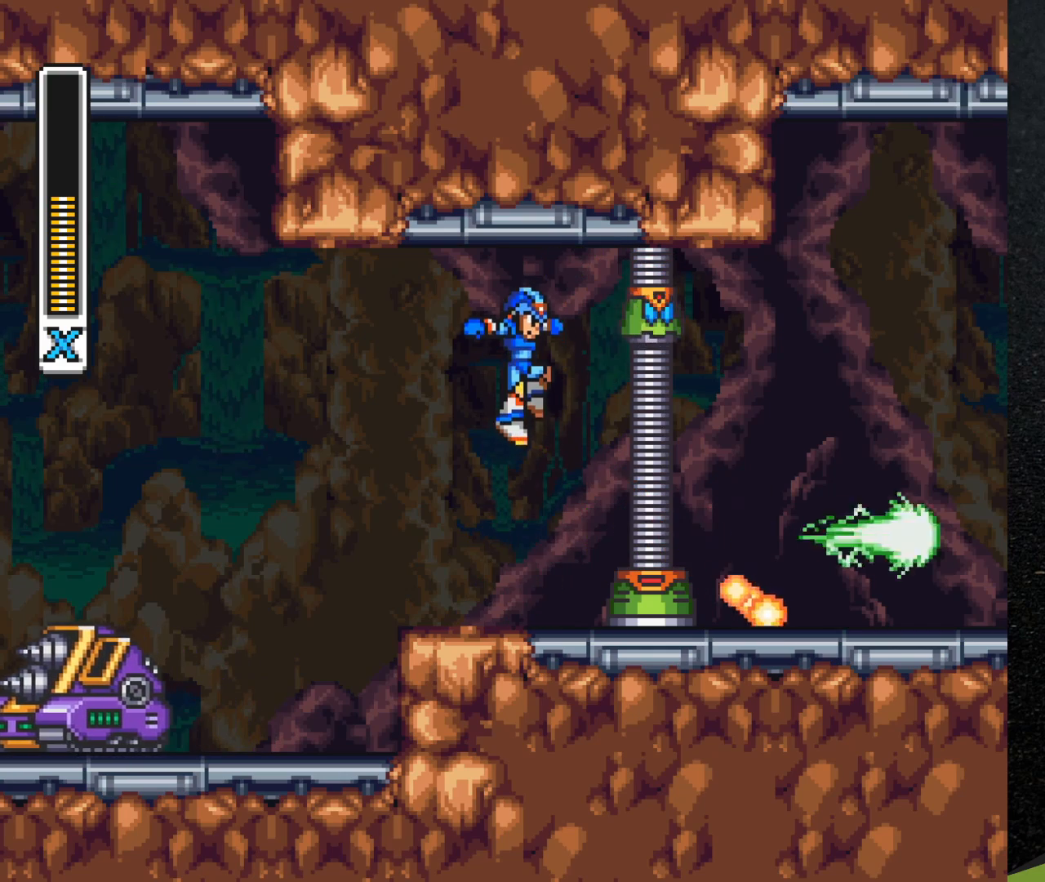
{"buttons": [], "events": [[17, "Y", "down"], [83, "Y", "up"], [100, "B", "up"], [150, "B", "down"], [150, "Y", "down"], [183, "B", "up"], [233, "Y", "up"], [283, "Y", "down"], [400, "Y", "up"]]}
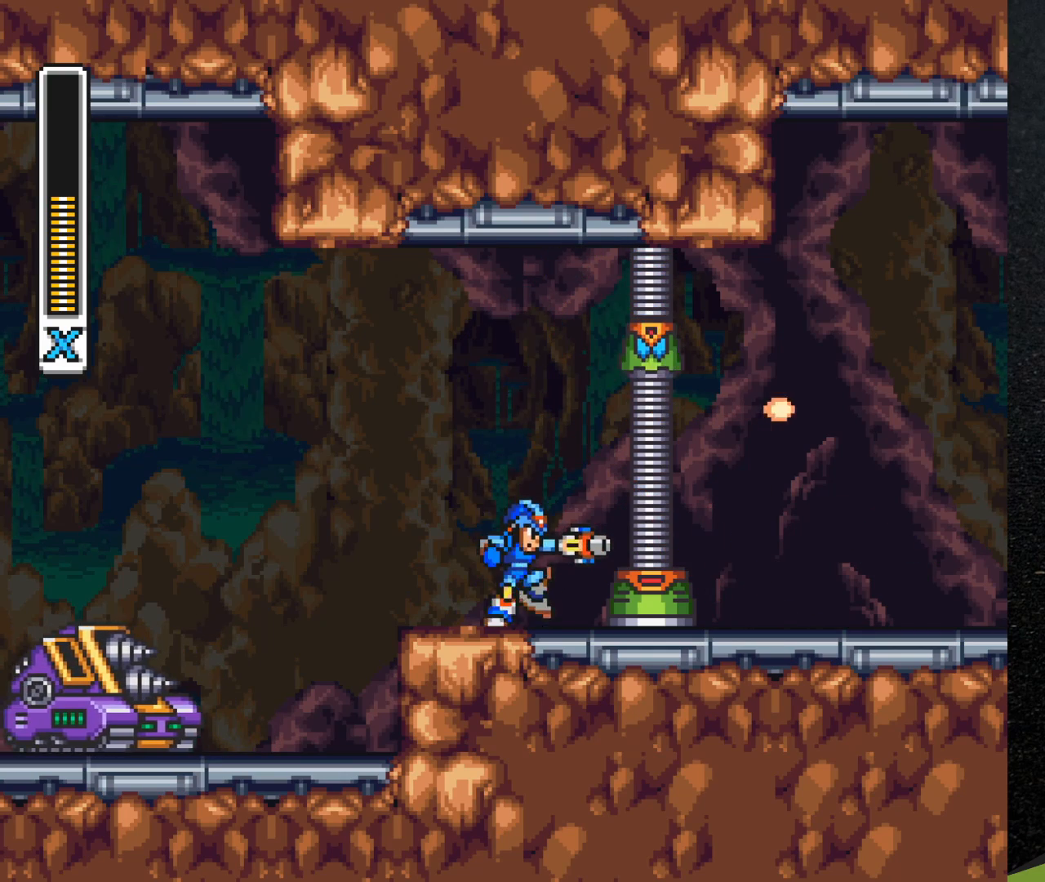
{"buttons": ["Y"], "events": [[100, "B", "down"], [317, "Y", "down"], [383, "B", "up"], [450, "Y", "up"], [483, "Y", "down"]]}
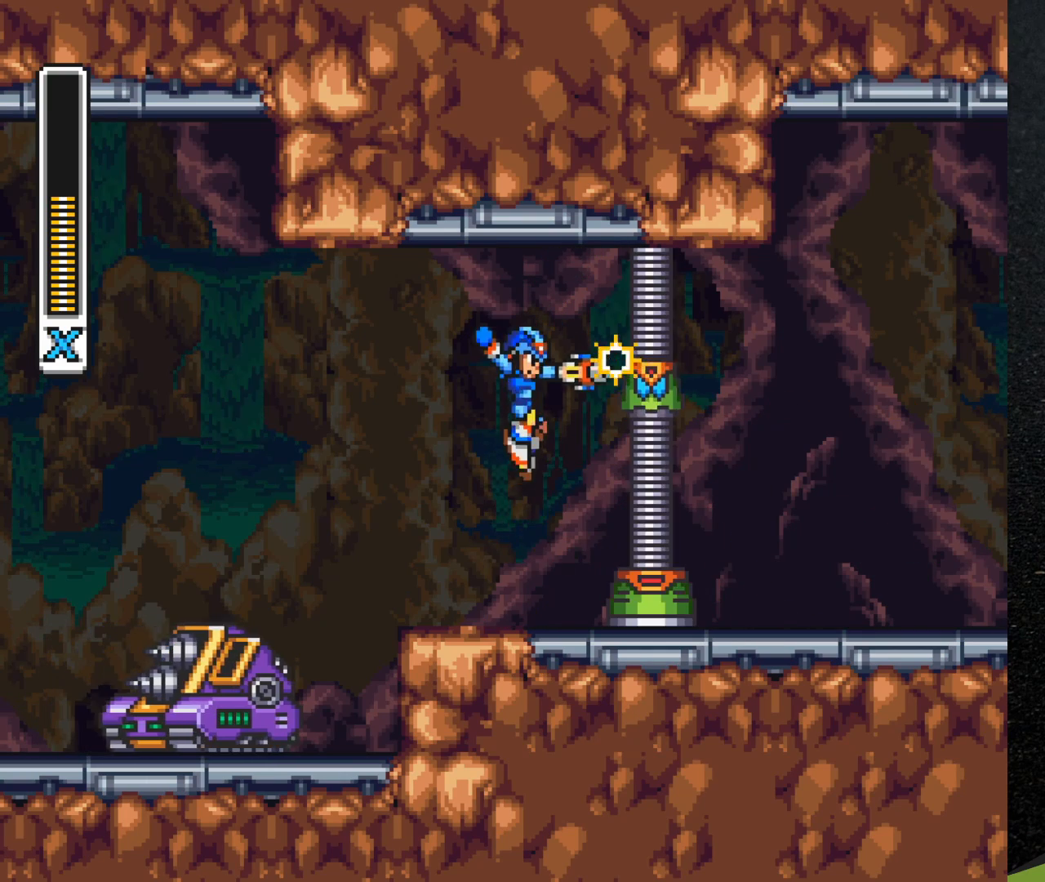
{"buttons": ["B", "Y"], "events": [[33, "Y", "up"], [117, "Y", "down"], [167, "Y", "up"], [233, "Y", "down"], [300, "Y", "up"], [400, "B", "down"], [500, "Y", "down"]]}
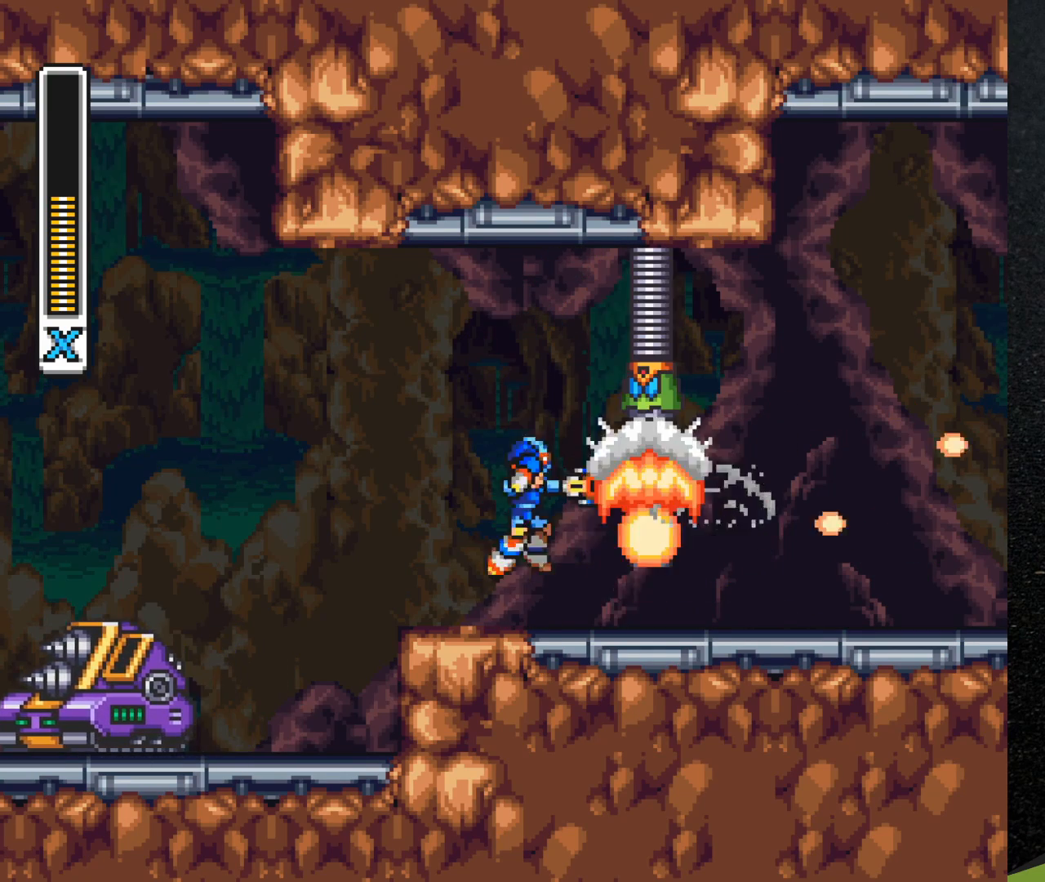
{"buttons": ["R1", "DPAD_RIGHT"], "events": [[33, "DPAD_RIGHT", "down"], [50, "B", "up"], [83, "Y", "up"], [400, "R1", "down"]]}
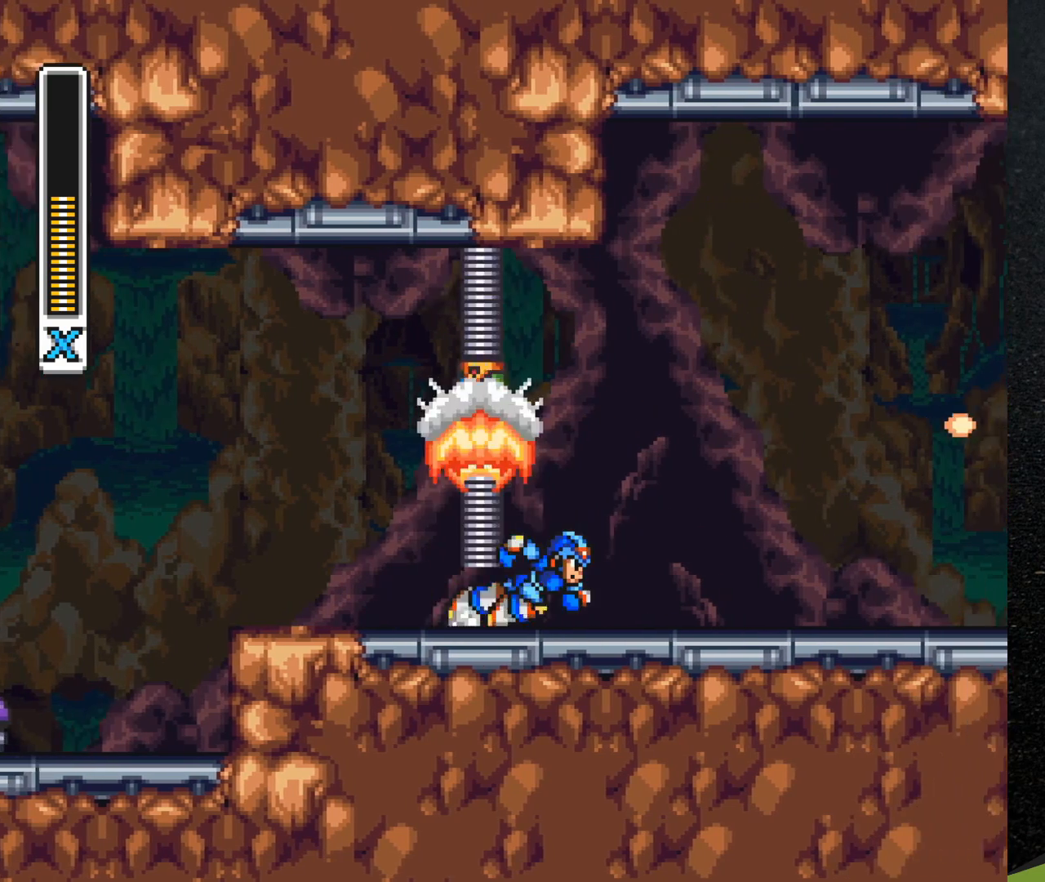
{"buttons": ["B", "R1", "DPAD_RIGHT"], "events": [[133, "B", "down"]]}
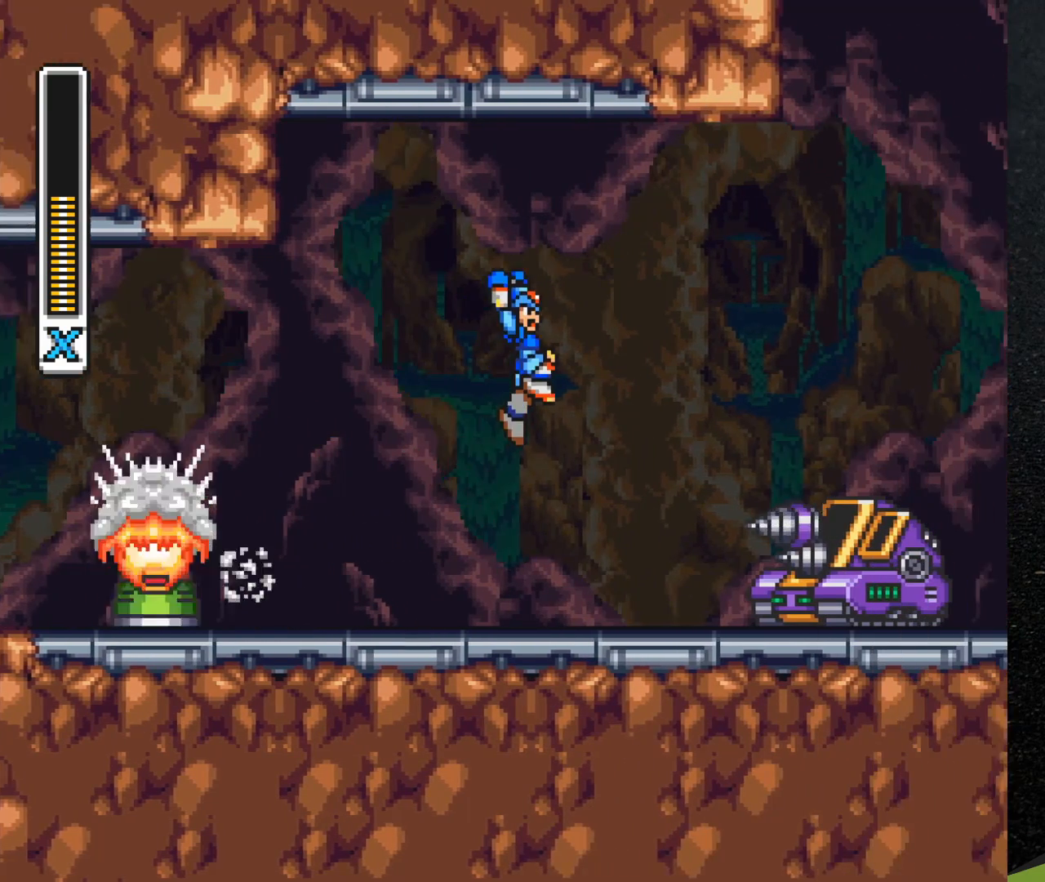
{"buttons": ["DPAD_UP", "DPAD_LEFT"], "events": [[133, "DPAD_RIGHT", "up"], [267, "B", "up"], [283, "R1", "up"], [333, "DPAD_LEFT", "down"], [467, "DPAD_UP", "down"]]}
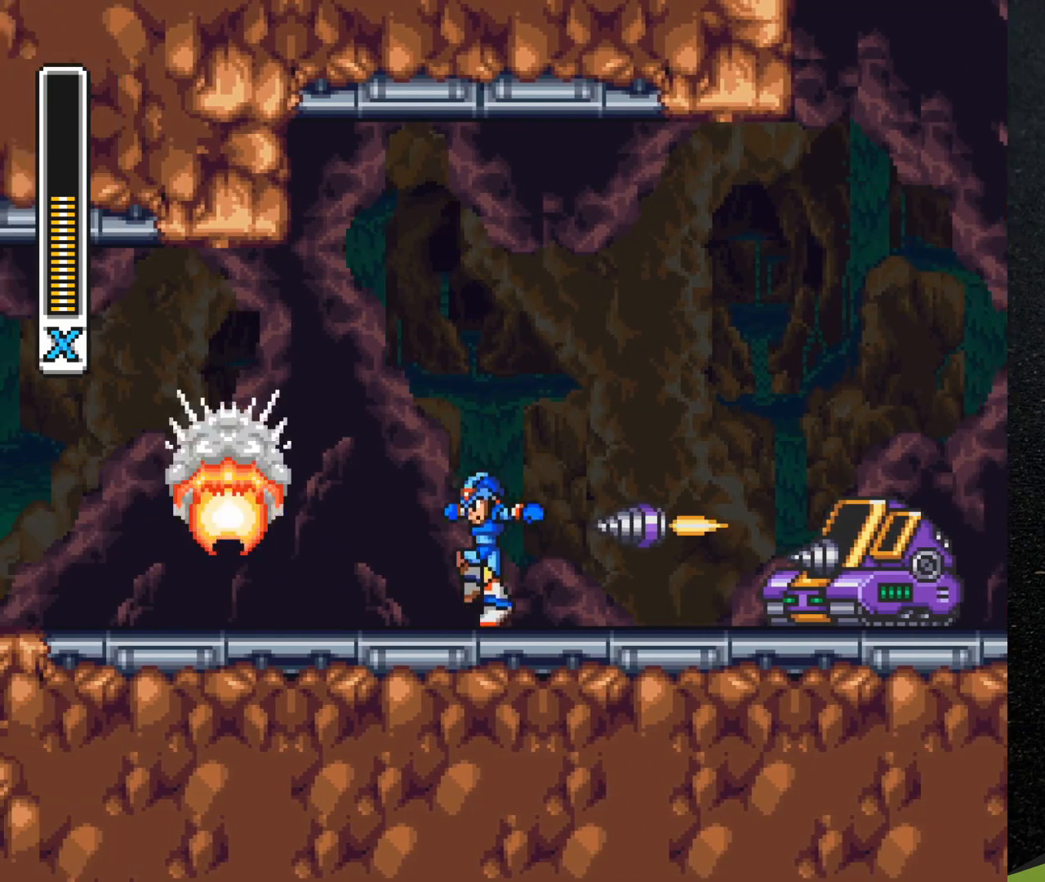
{"buttons": ["DPAD_RIGHT"], "events": [[100, "B", "down"], [217, "DPAD_UP", "up"], [283, "DPAD_LEFT", "up"], [300, "DPAD_RIGHT", "down"], [467, "B", "up"]]}
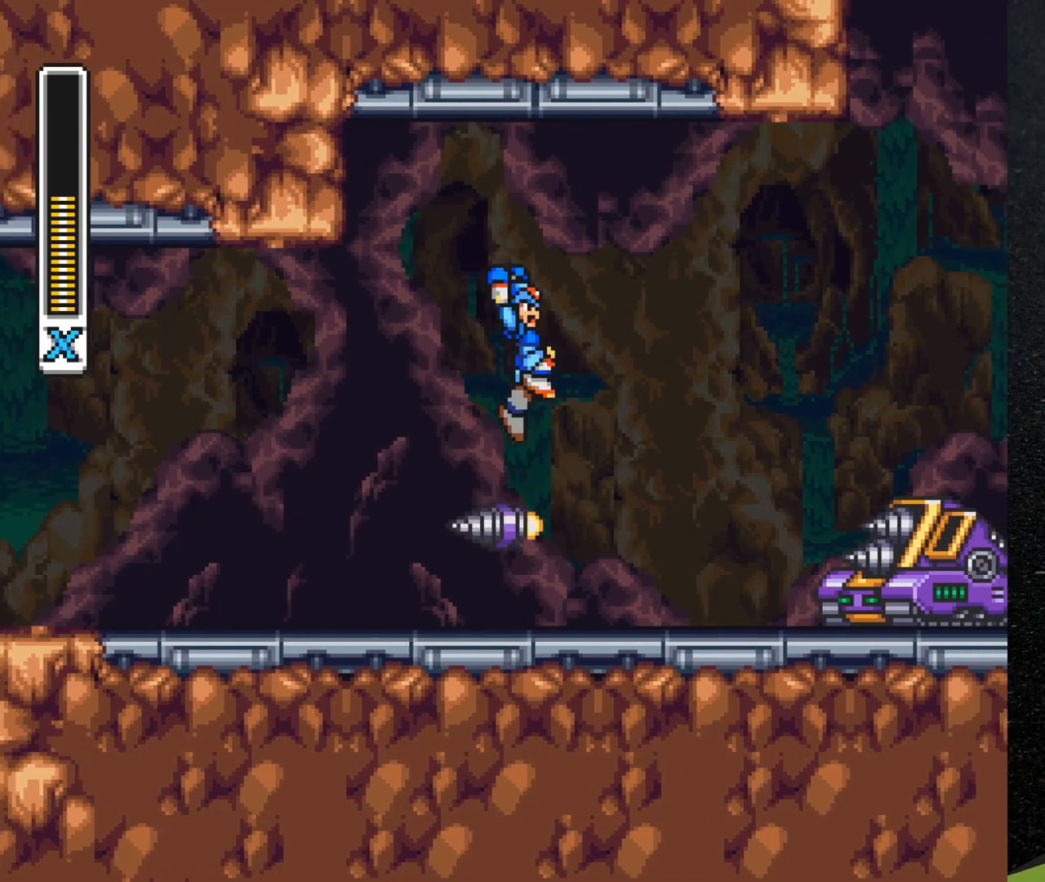
{"buttons": [], "events": [[150, "DPAD_RIGHT", "up"]]}
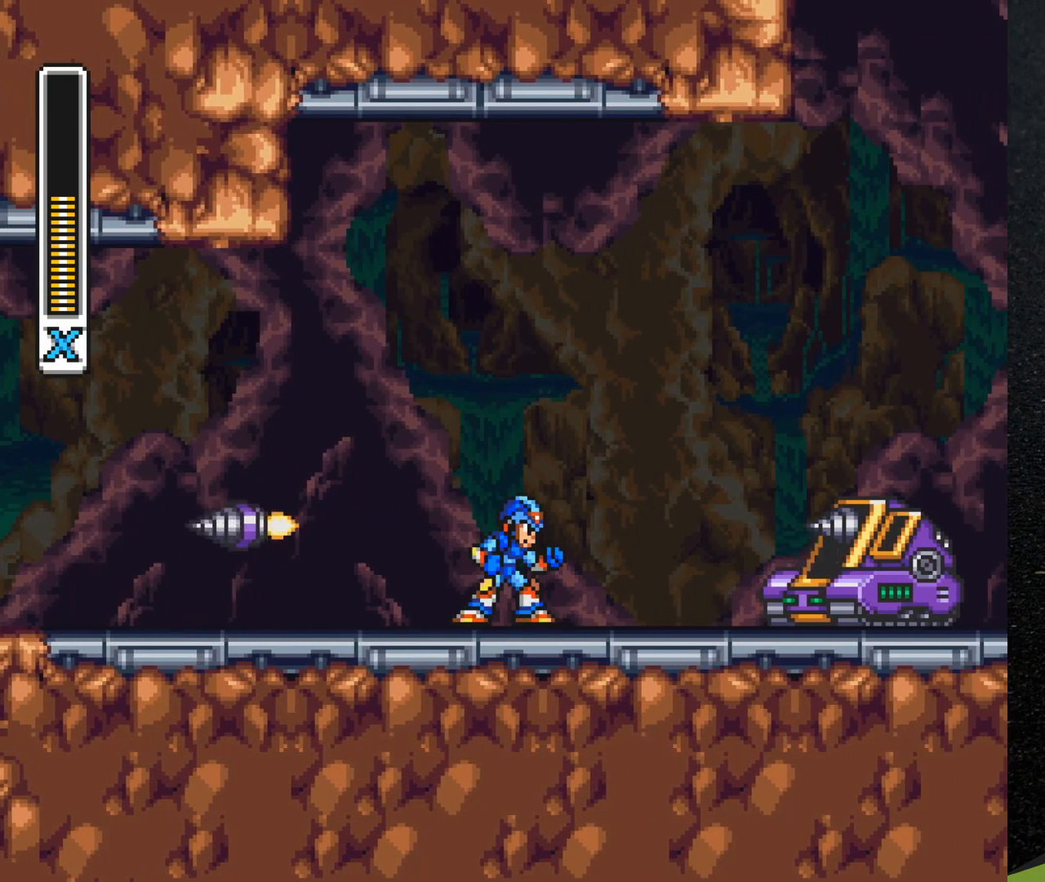
{"buttons": ["B", "DPAD_RIGHT"], "events": [[450, "DPAD_RIGHT", "down"], [500, "B", "down"]]}
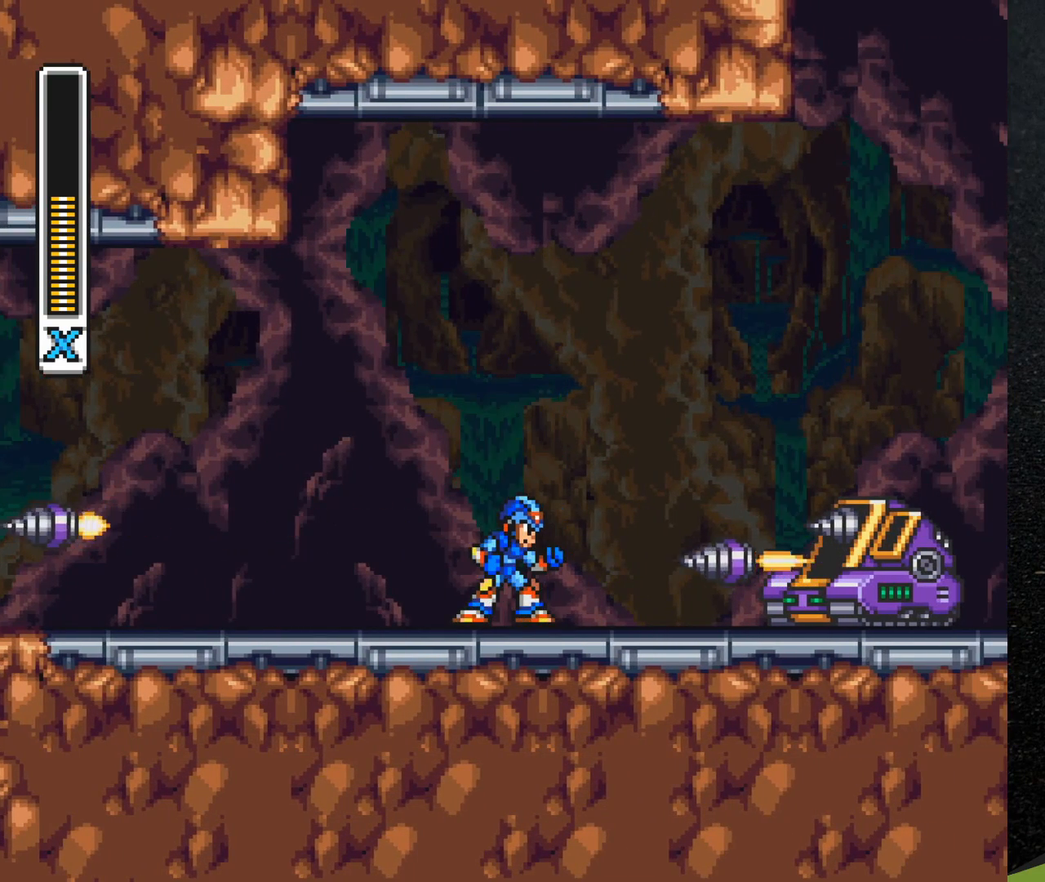
{"buttons": [], "events": [[250, "B", "up"], [450, "DPAD_RIGHT", "up"]]}
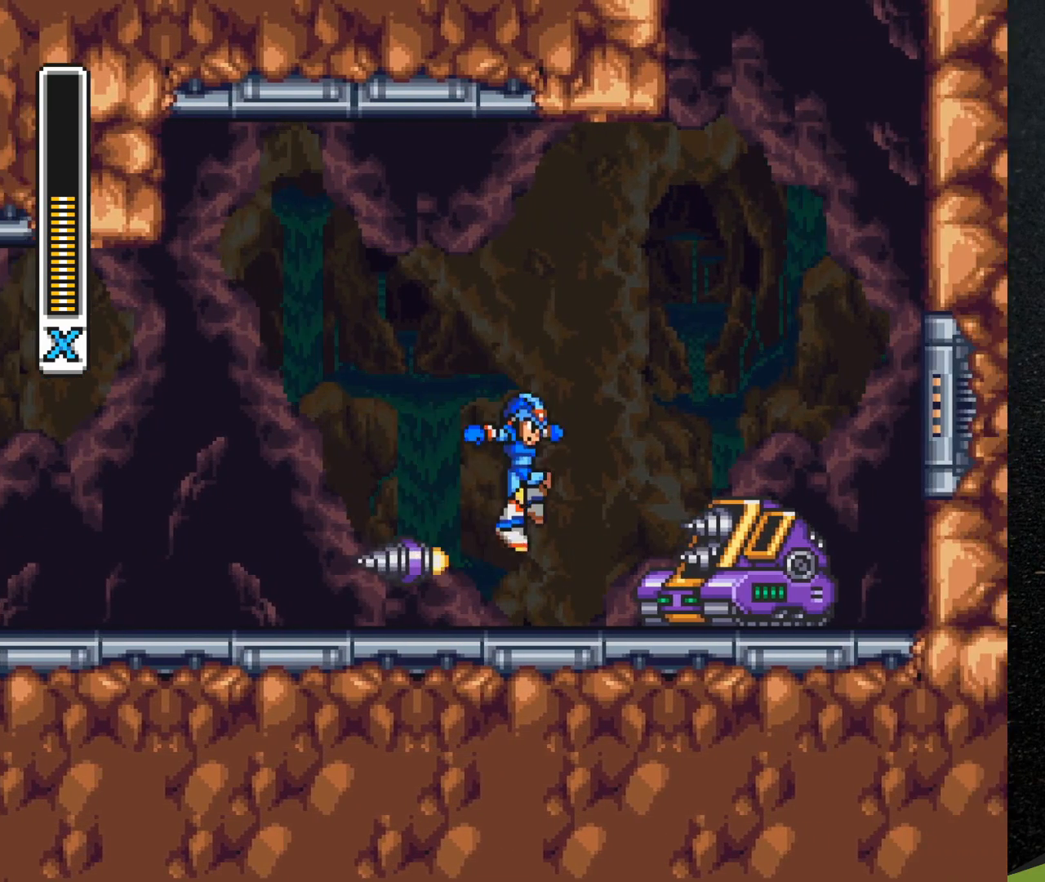
{"buttons": ["B", "R1", "DPAD_RIGHT"], "events": [[17, "DPAD_LEFT", "down"], [150, "DPAD_LEFT", "up"], [233, "DPAD_RIGHT", "down"], [317, "R1", "down"], [333, "B", "down"]]}
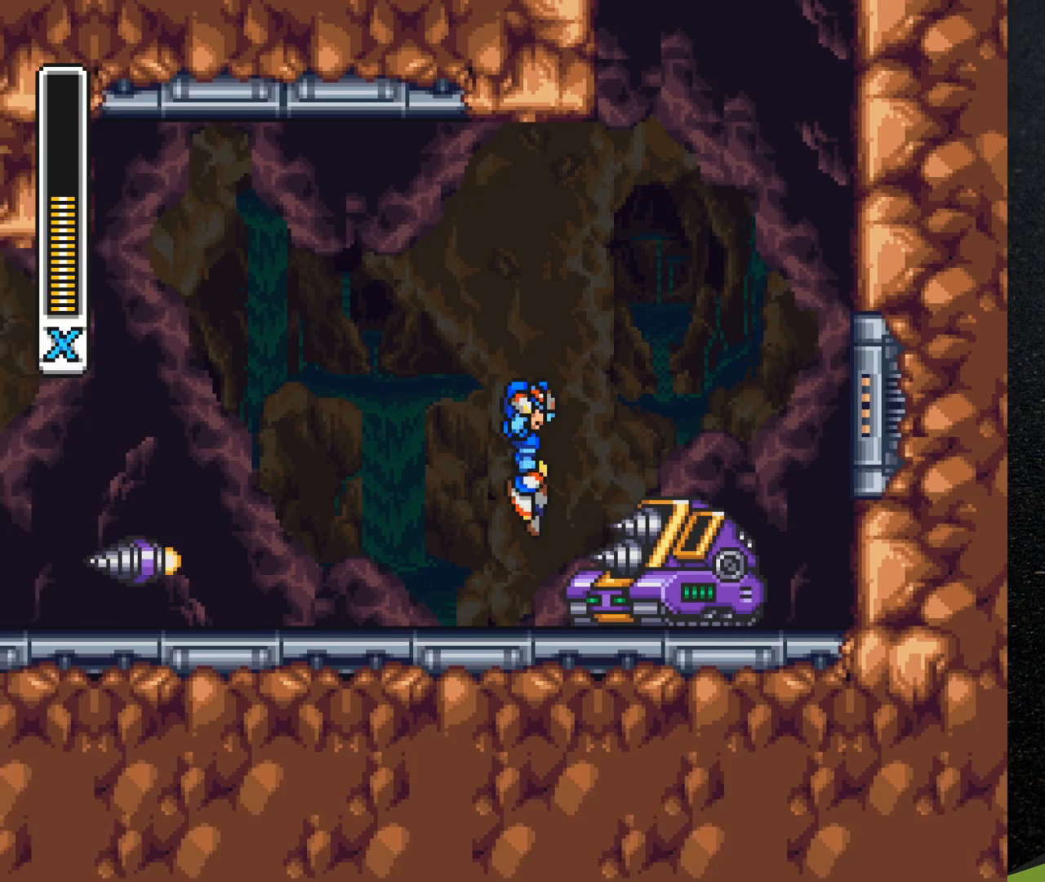
{"buttons": ["B", "R1", "DPAD_RIGHT"], "events": [[383, "R1", "up"], [400, "B", "up"], [483, "B", "down"], [483, "R1", "down"]]}
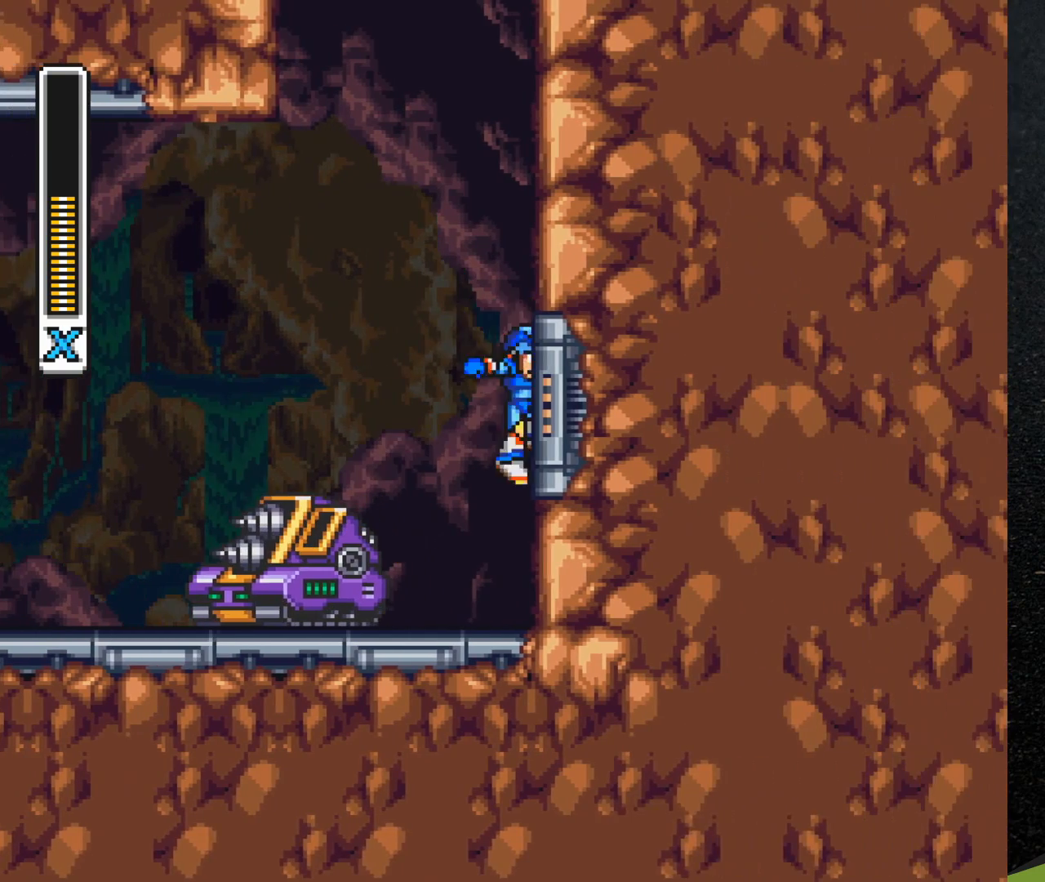
{"buttons": ["B", "R1", "DPAD_RIGHT"], "events": [[417, "B", "up"], [417, "R1", "up"], [500, "B", "down"], [500, "R1", "down"]]}
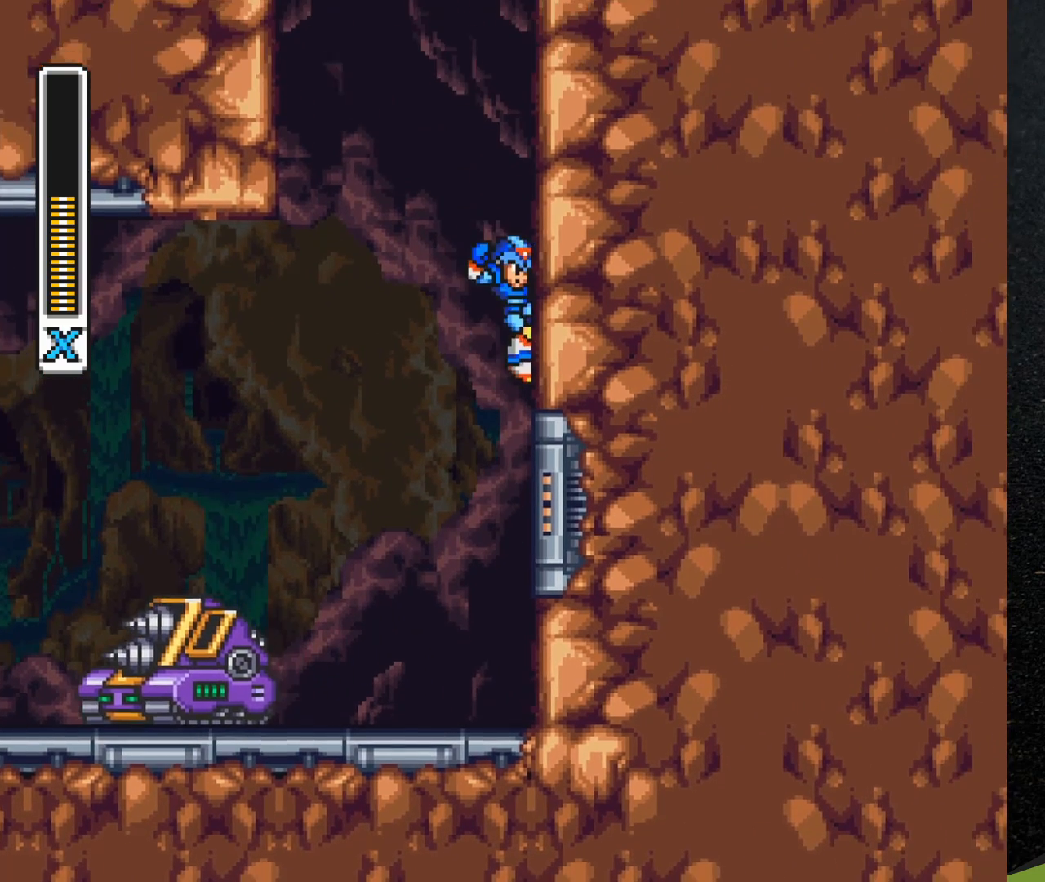
{"buttons": ["B", "DPAD_RIGHT"], "events": [[433, "B", "up"], [450, "R1", "up"], [500, "B", "down"]]}
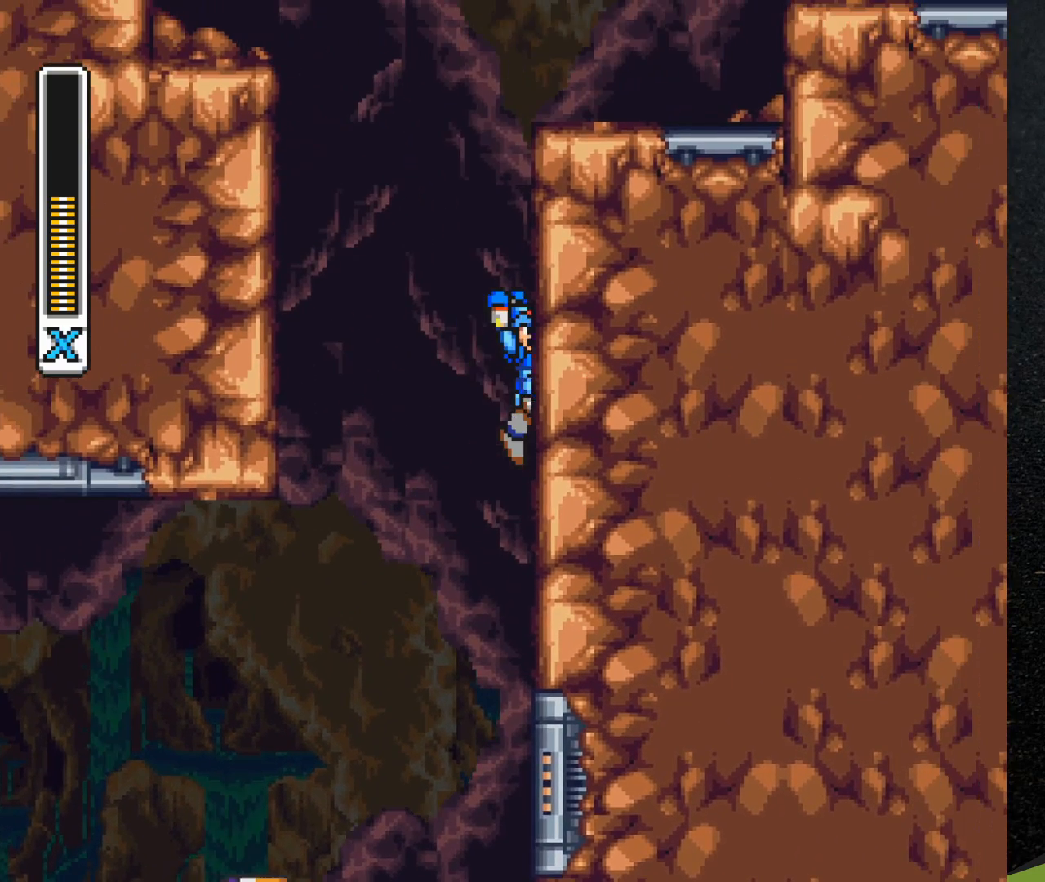
{"buttons": ["DPAD_RIGHT"], "events": [[33, "R1", "down"], [483, "B", "up"], [500, "R1", "up"]]}
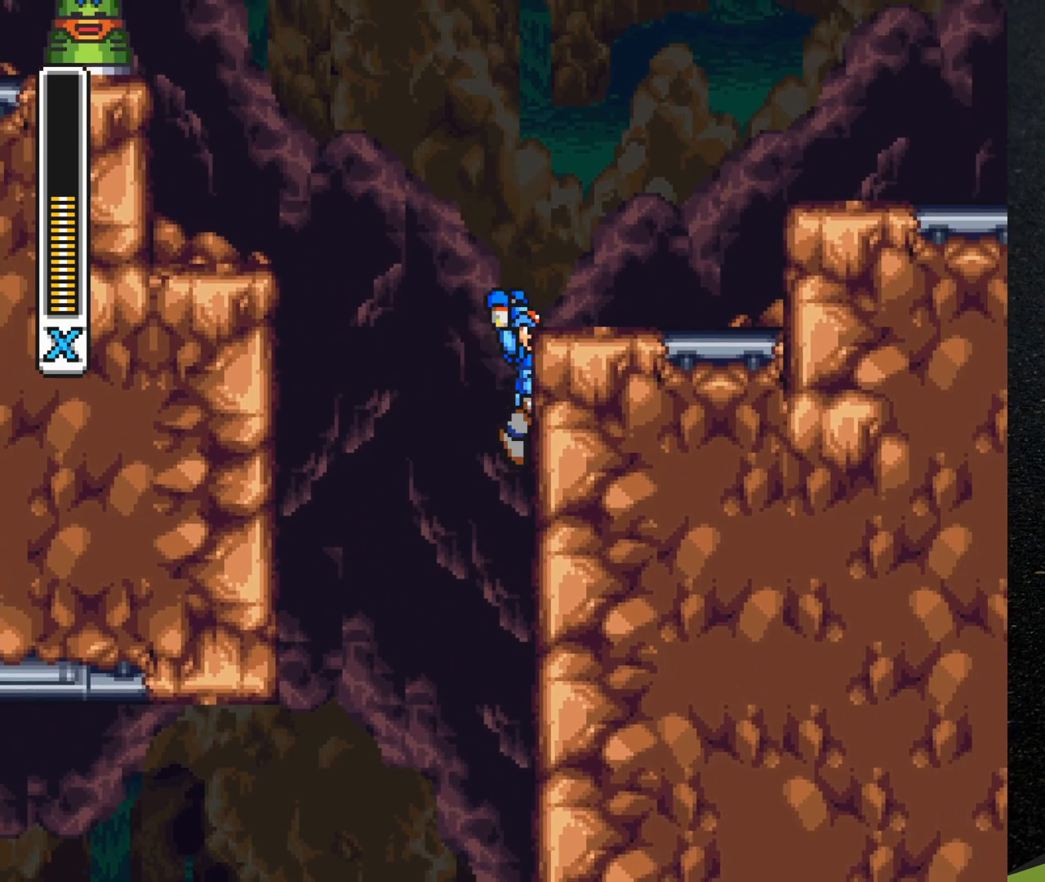
{"buttons": ["B", "R1", "DPAD_RIGHT"], "events": [[67, "B", "down"], [67, "R1", "down"]]}
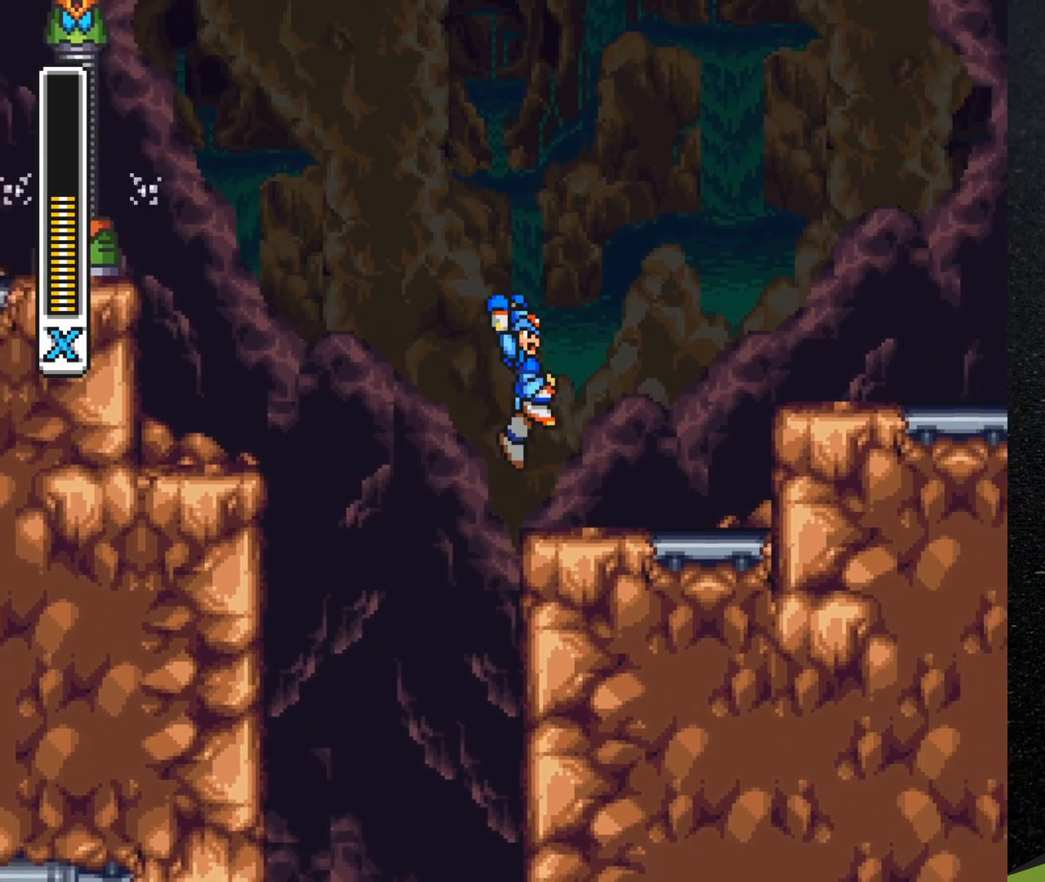
{"buttons": ["B", "R1", "DPAD_LEFT"], "events": [[17, "B", "up"], [67, "R1", "up"], [200, "DPAD_RIGHT", "up"], [317, "DPAD_LEFT", "down"], [350, "R1", "down"], [383, "B", "down"]]}